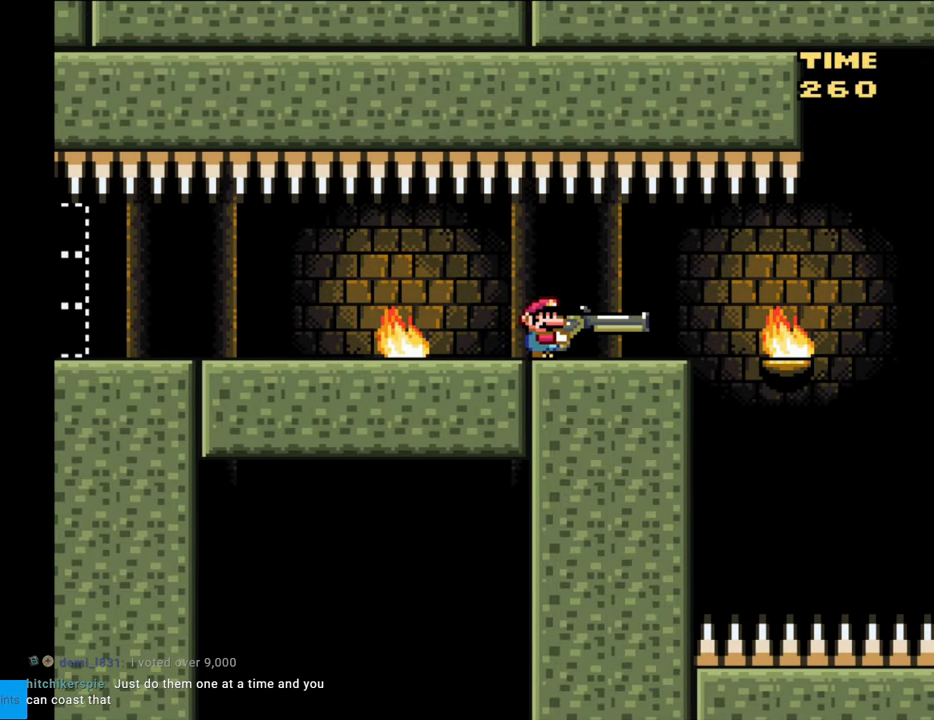
Gameplay with a controller (Nintendo layout); each line is a JSON object with the inputs held at the frame after it. "events" lists button and stick changes between this image and that frame as [ms after this image, input, new state], when the widget could be followed in between. Not read: L3 R3.
{"buttons": ["B", "Y"], "events": []}
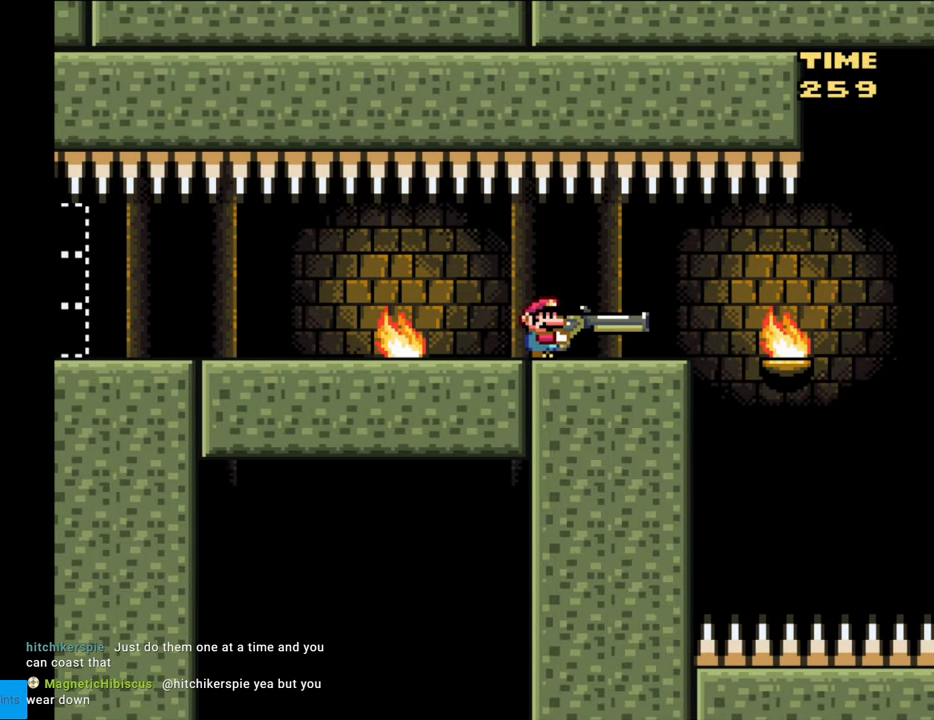
{"buttons": ["B", "Y"], "events": []}
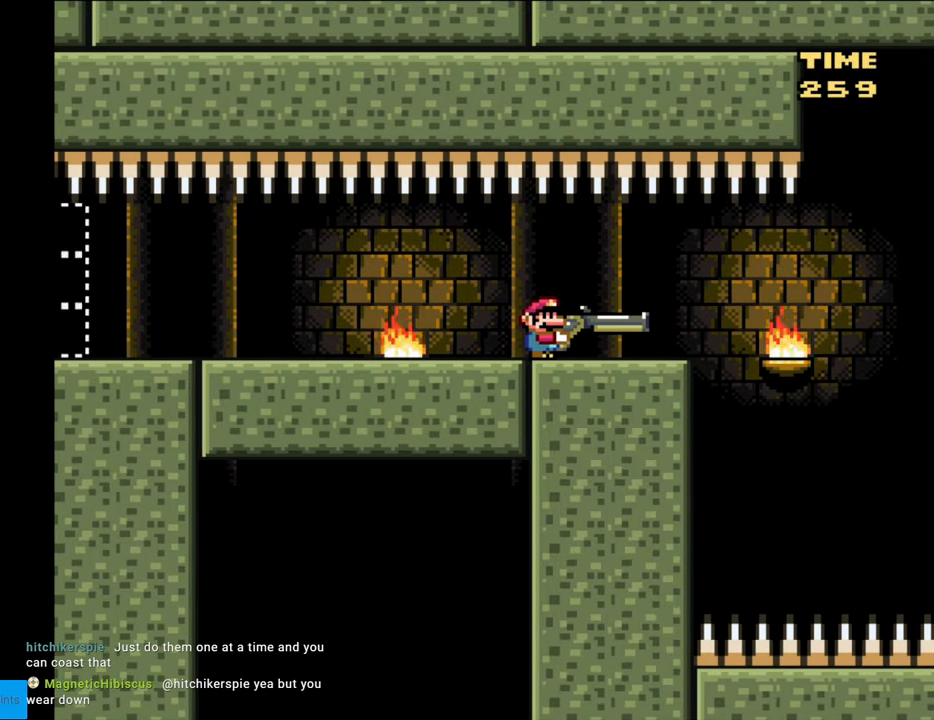
{"buttons": ["B", "Y", "DPAD_LEFT"], "events": [[400, "DPAD_LEFT", "down"]]}
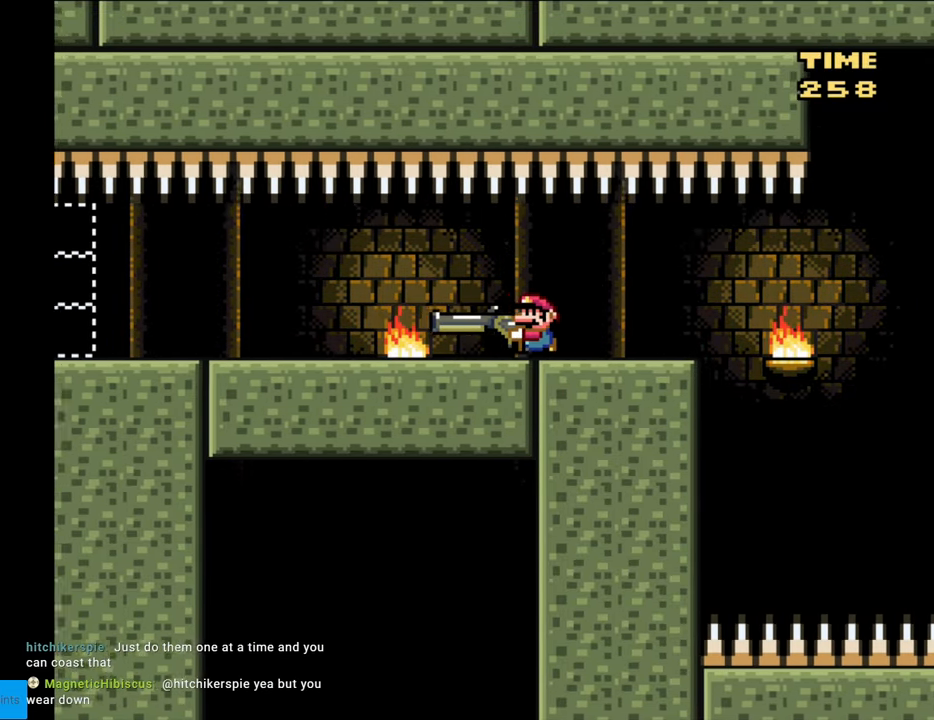
{"buttons": ["Y", "DPAD_LEFT"], "events": [[233, "B", "up"]]}
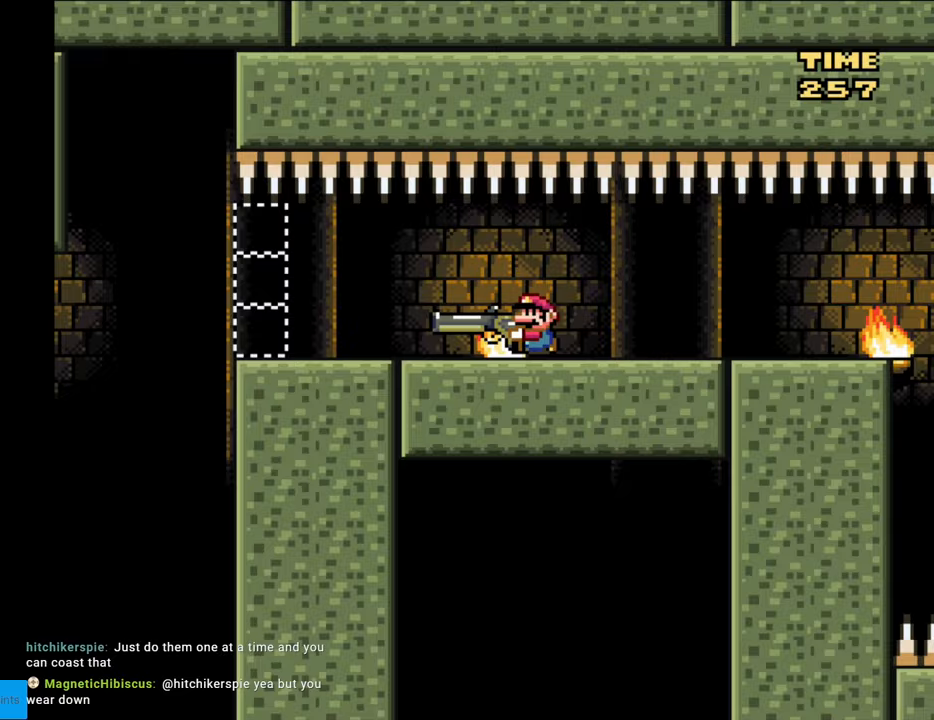
{"buttons": ["Y", "DPAD_RIGHT"], "events": [[450, "DPAD_LEFT", "up"], [467, "DPAD_UP", "down"], [483, "DPAD_RIGHT", "down"], [483, "DPAD_UP", "up"]]}
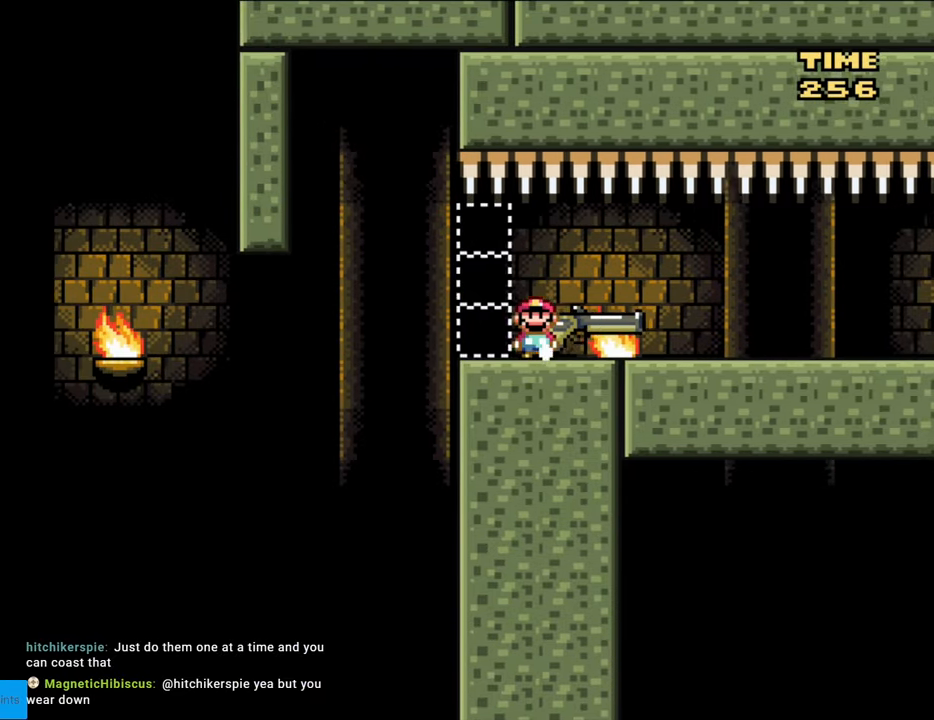
{"buttons": ["Y", "DPAD_RIGHT"], "events": []}
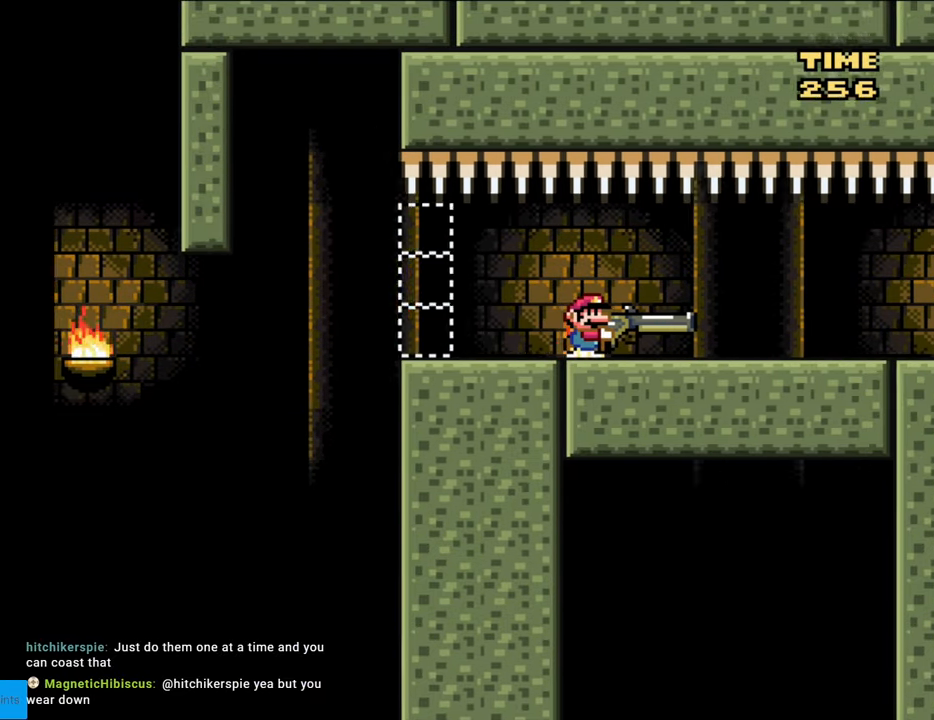
{"buttons": ["Y"], "events": [[67, "DPAD_RIGHT", "up"]]}
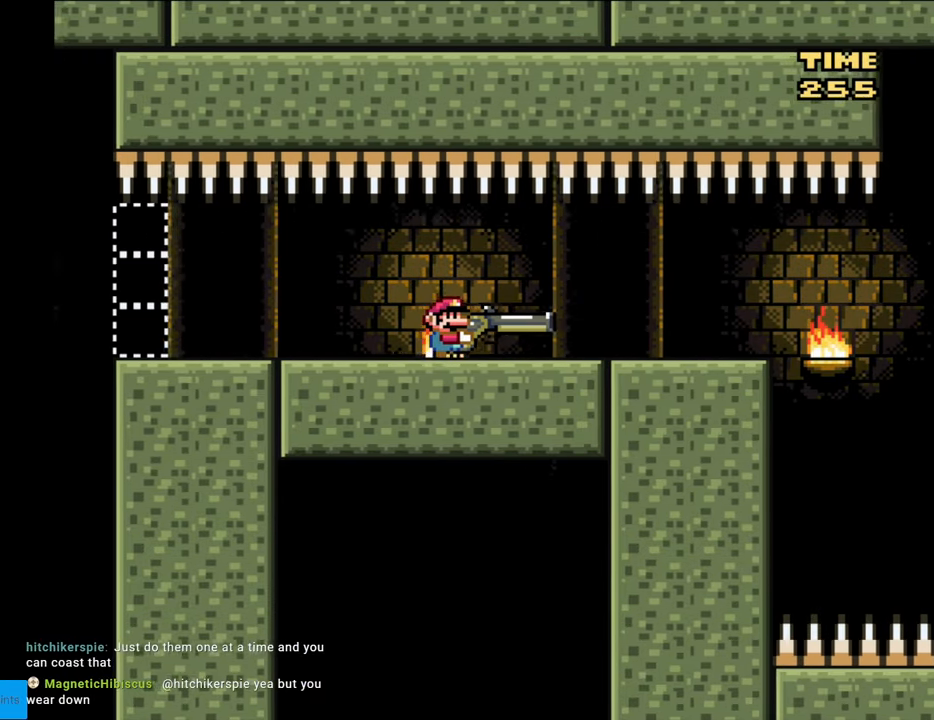
{"buttons": ["Y", "DPAD_RIGHT"], "events": [[33, "DPAD_RIGHT", "down"]]}
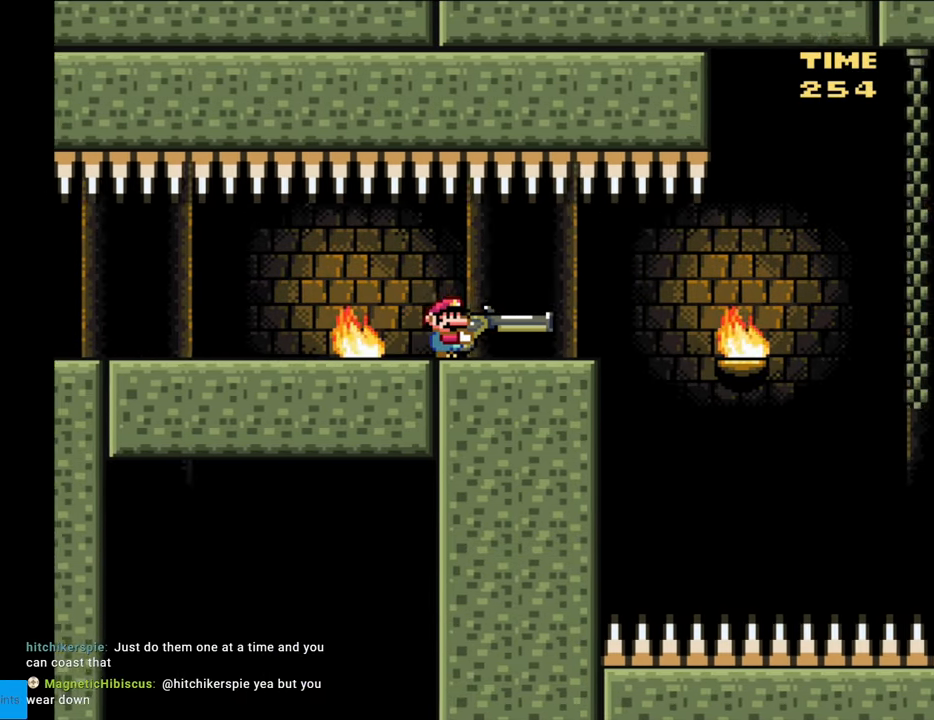
{"buttons": ["Y", "DPAD_LEFT"], "events": [[83, "DPAD_RIGHT", "up"], [167, "DPAD_LEFT", "down"]]}
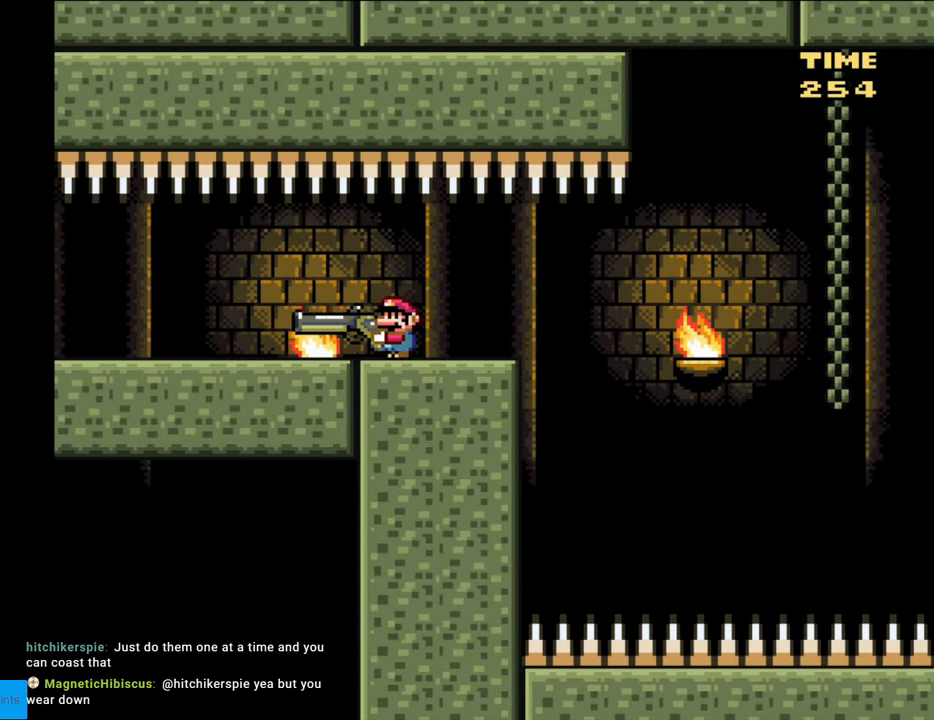
{"buttons": ["Y", "DPAD_LEFT"], "events": []}
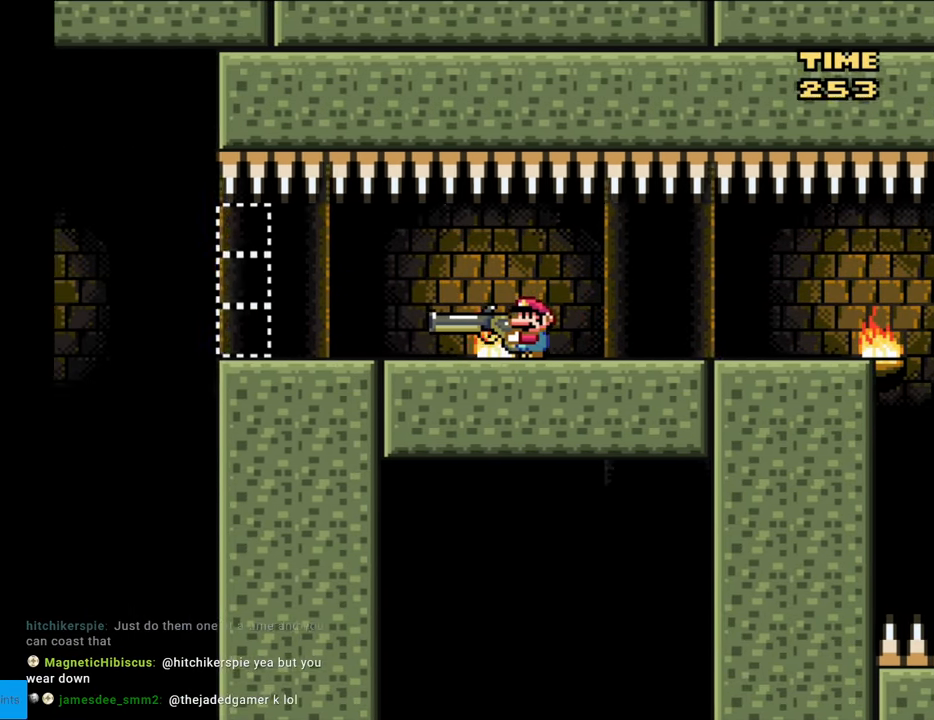
{"buttons": ["Y", "DPAD_LEFT"], "events": []}
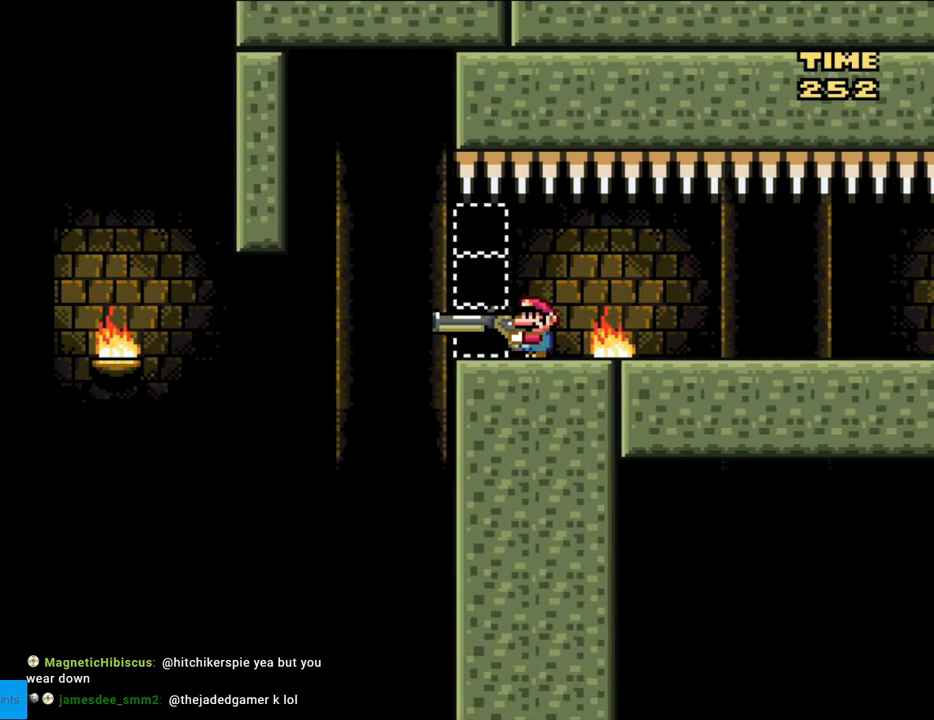
{"buttons": ["B", "Y"], "events": [[100, "B", "down"], [283, "DPAD_LEFT", "up"]]}
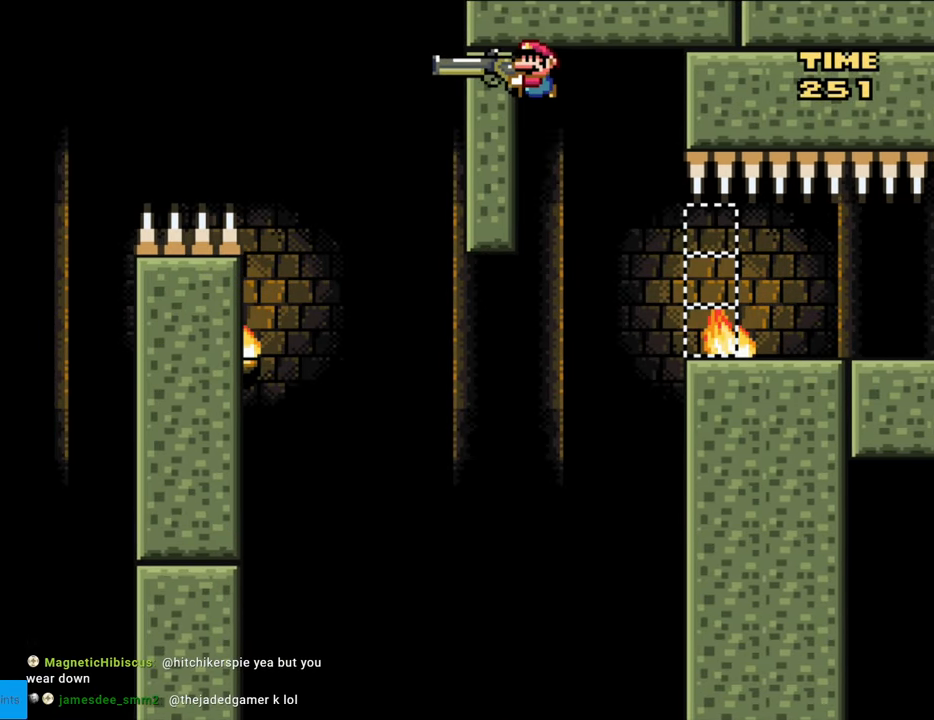
{"buttons": ["B", "Y"], "events": [[167, "Y", "up"], [283, "Y", "down"]]}
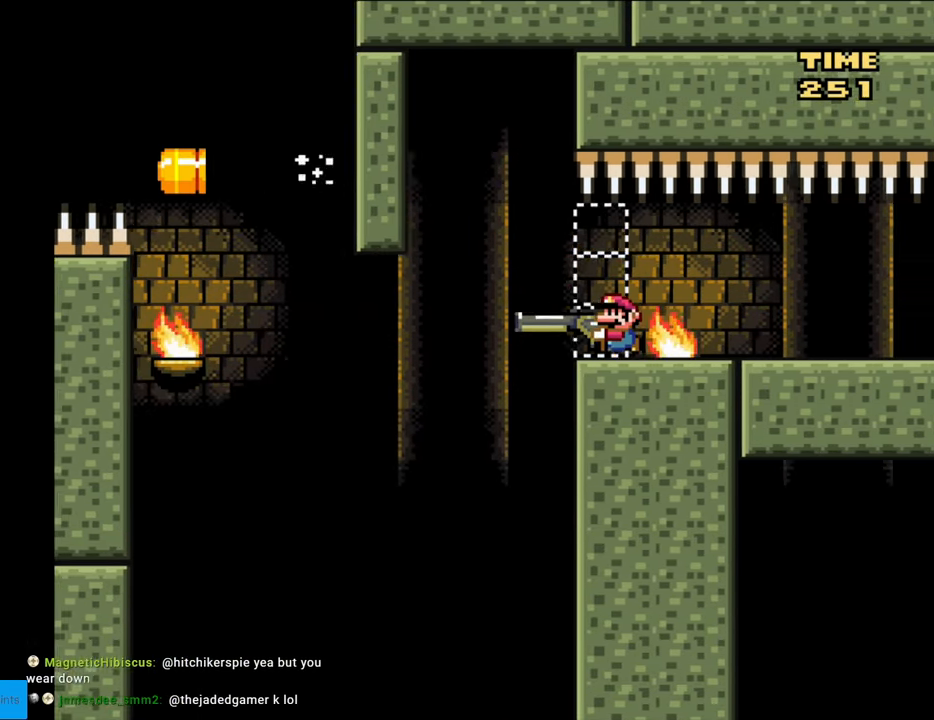
{"buttons": ["B", "Y"], "events": []}
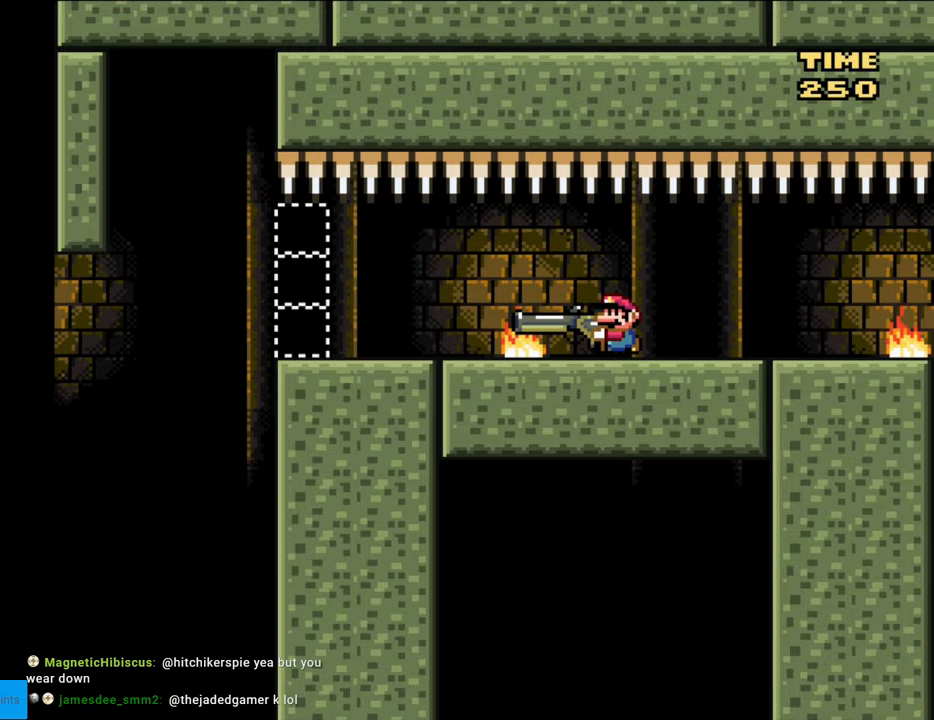
{"buttons": ["B", "Y"], "events": []}
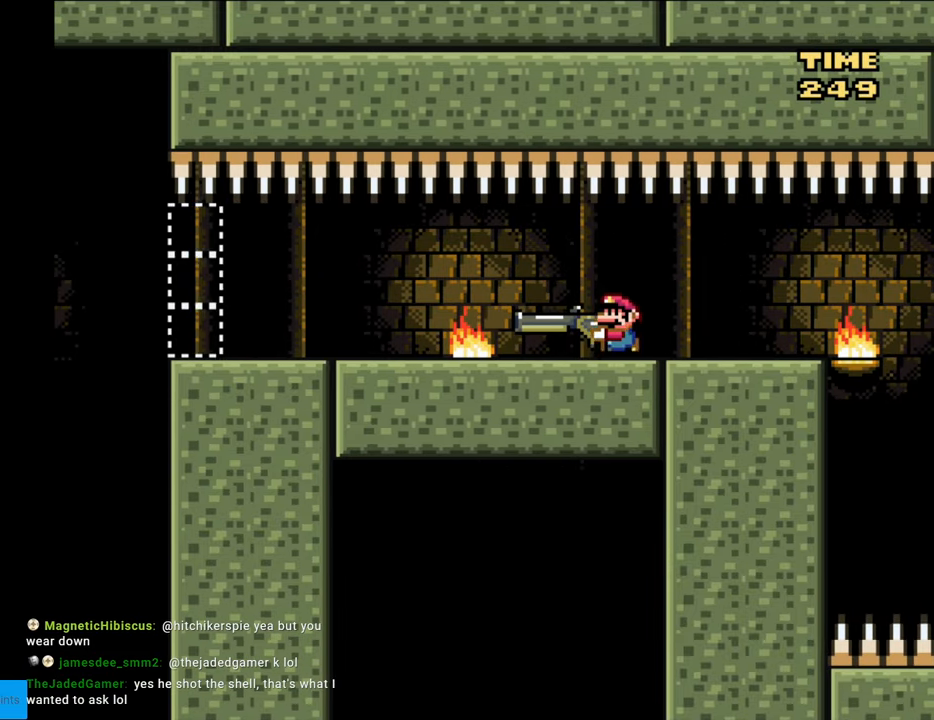
{"buttons": ["B", "Y"], "events": []}
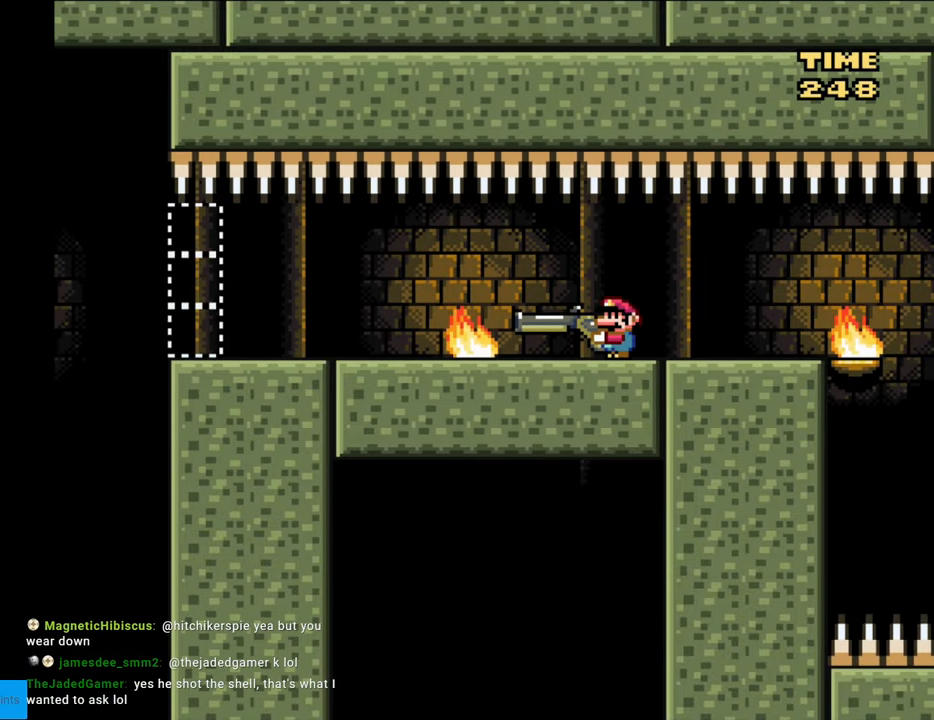
{"buttons": ["Y", "DPAD_LEFT"], "events": [[317, "DPAD_LEFT", "down"], [350, "B", "up"]]}
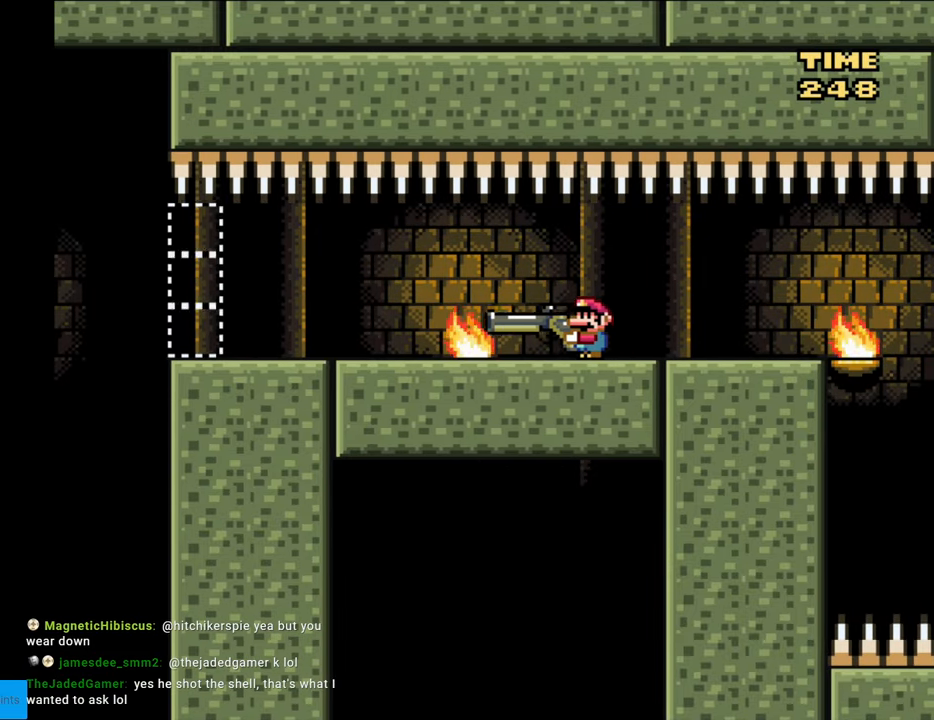
{"buttons": ["Y", "DPAD_LEFT"], "events": []}
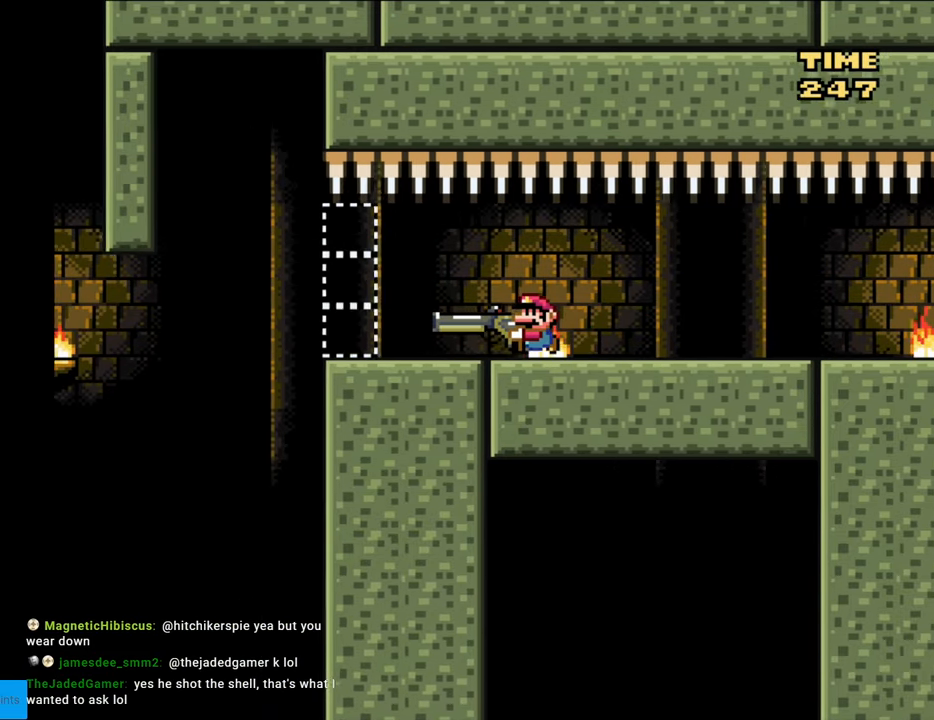
{"buttons": ["B", "Y", "DPAD_LEFT"], "events": [[433, "B", "down"]]}
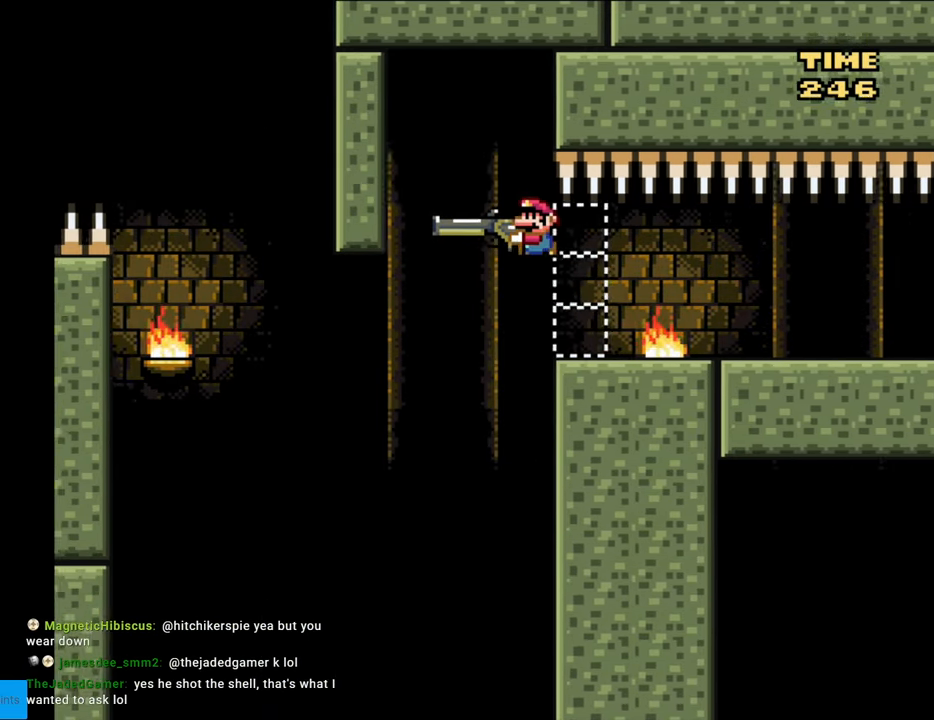
{"buttons": ["B"], "events": [[217, "DPAD_LEFT", "up"], [450, "Y", "up"]]}
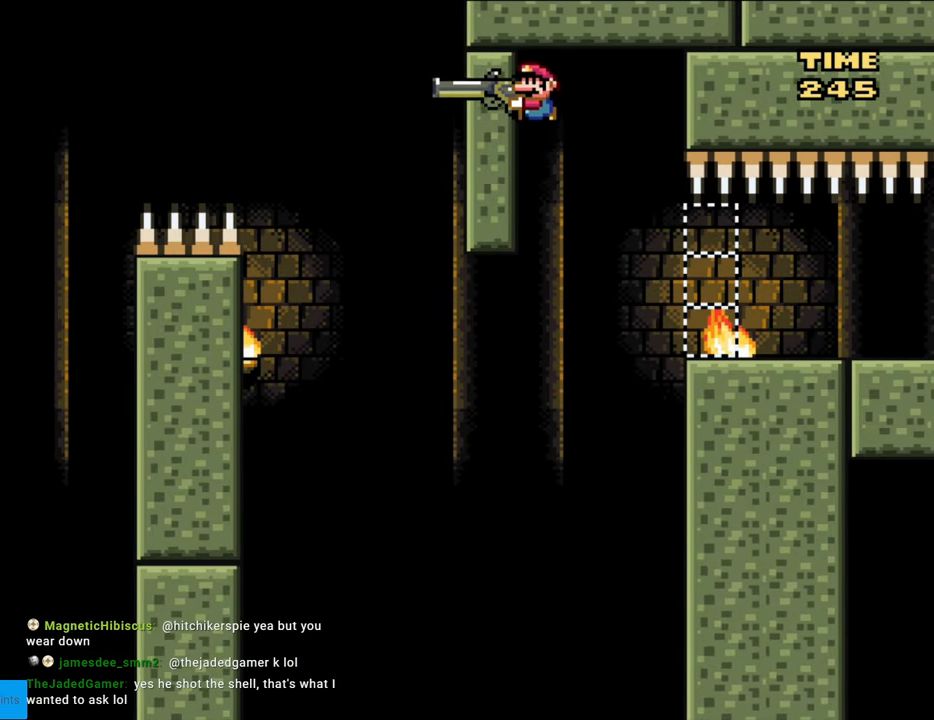
{"buttons": ["B", "Y", "DPAD_RIGHT"], "events": [[167, "Y", "down"], [233, "DPAD_RIGHT", "down"]]}
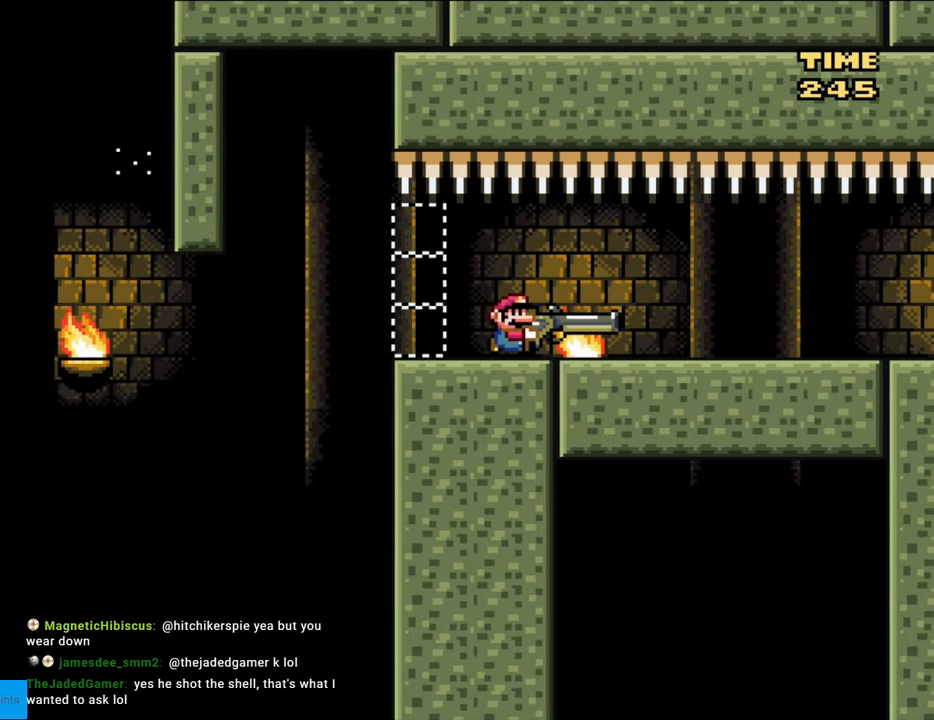
{"buttons": ["B", "Y", "DPAD_RIGHT"], "events": []}
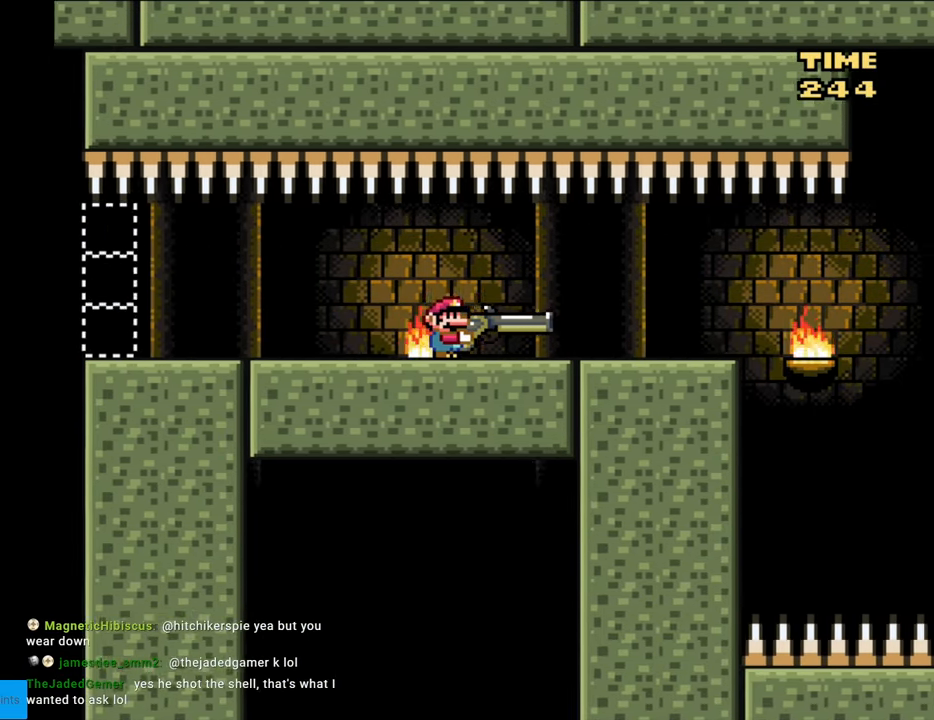
{"buttons": ["B", "Y", "DPAD_DOWN", "DPAD_RIGHT"], "events": [[433, "DPAD_DOWN", "down"]]}
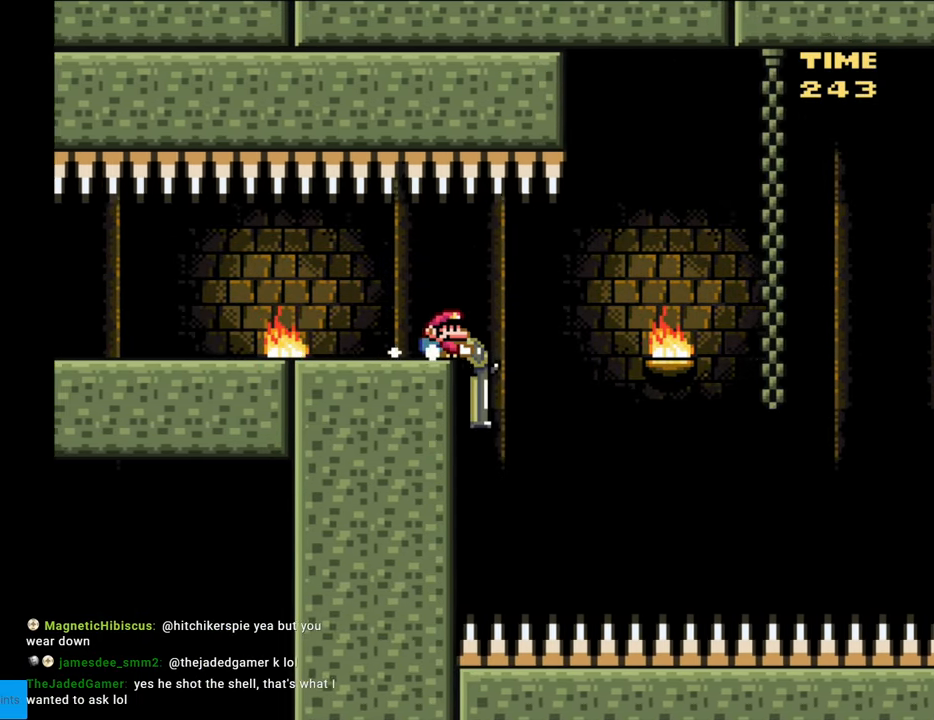
{"buttons": ["B", "Y", "DPAD_DOWN", "DPAD_RIGHT"], "events": [[33, "Y", "up"], [233, "Y", "down"]]}
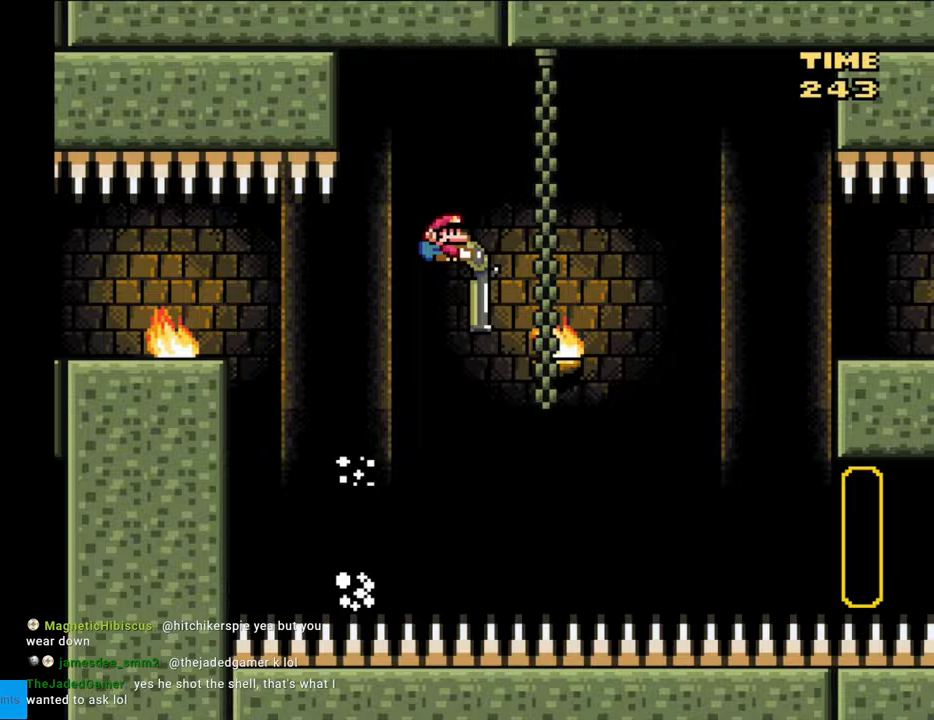
{"buttons": ["B", "Y", "DPAD_DOWN", "DPAD_RIGHT"], "events": []}
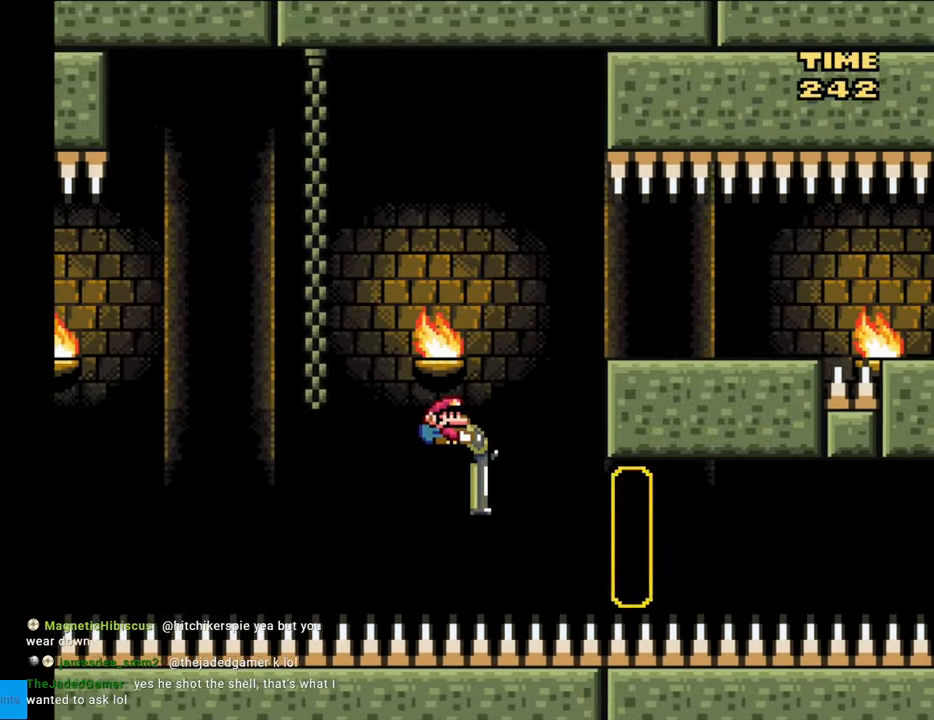
{"buttons": ["B", "Y"], "events": [[33, "DPAD_DOWN", "up"], [83, "DPAD_RIGHT", "up"]]}
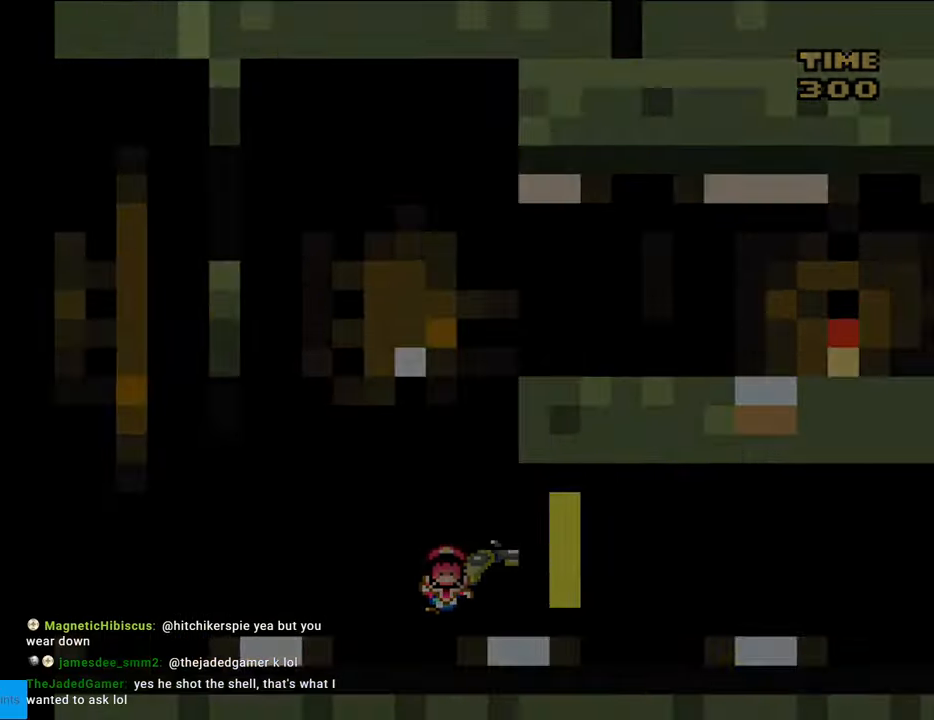
{"buttons": [], "events": [[50, "B", "up"], [67, "Y", "up"]]}
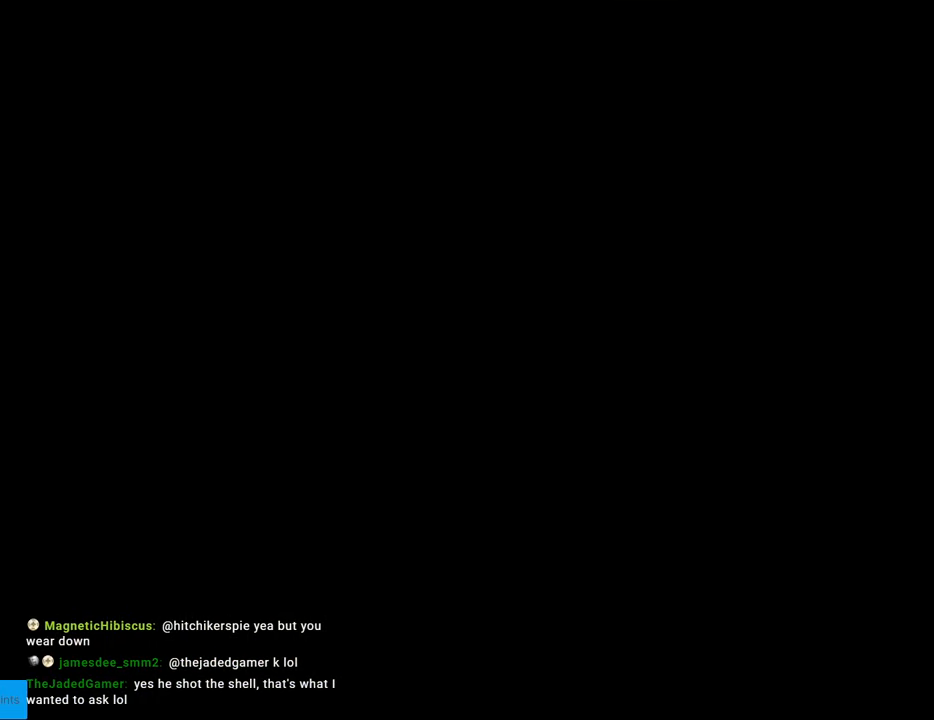
{"buttons": [], "events": []}
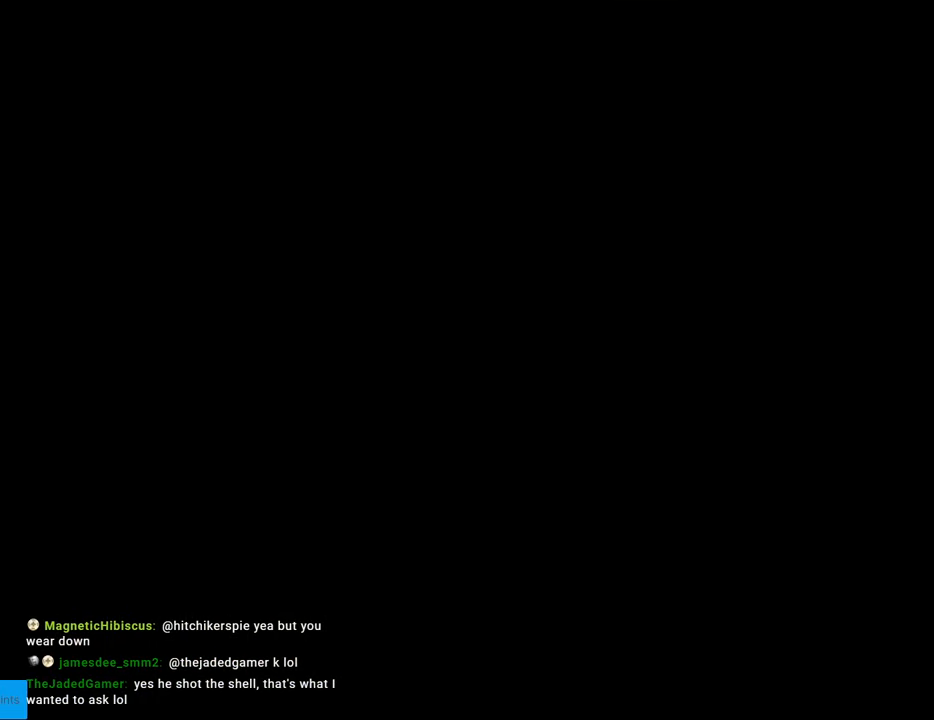
{"buttons": ["B", "Y", "DPAD_RIGHT"], "events": [[233, "Y", "down"], [250, "B", "down"], [283, "DPAD_RIGHT", "down"]]}
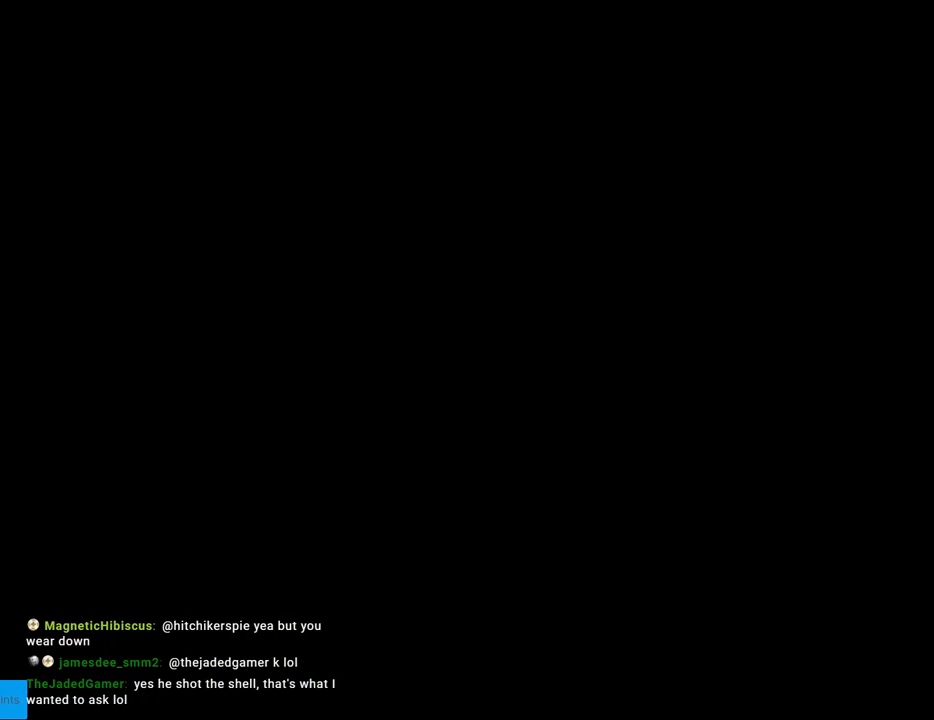
{"buttons": ["Y", "DPAD_RIGHT"], "events": [[400, "B", "up"]]}